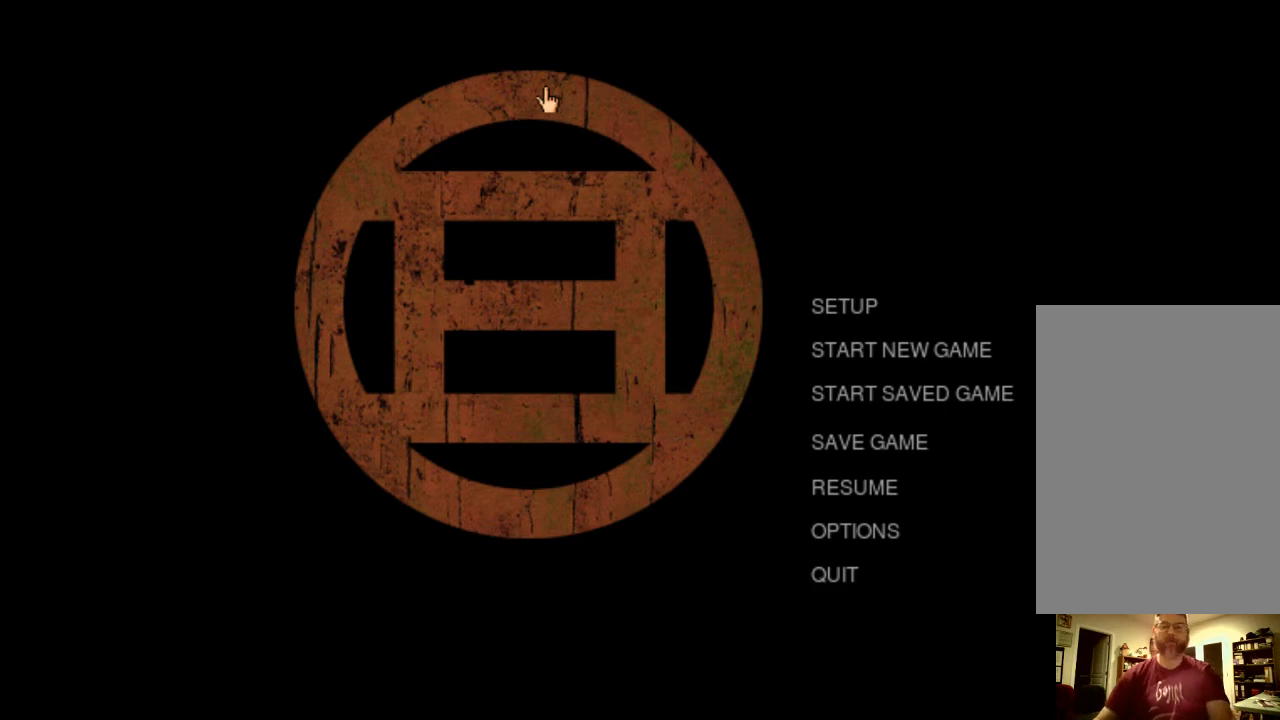
Gameplay with keyboard and mouse; each line is a JSON object with the keys and mouse buttons held at the frame after it. "events" lists presses ("down") and releases ("up") of "a", "ctrl", "d", "e", "f", "q", "r", "s", "shift", "space", "tab", "w", "mouse_left", "mouse_wheel", "mouse_right", "mouse_mb4" and "mouse_mb5" between this image and that frame as [ms after this image, input, new state], when the widget could be followed in between. "mouse_left", "mouse_wheel", "mouse_right", "mouse_mb4", "mouse_mb5" = the "left", "wheel", "right", "mb4", "mb5" buttons of the "mouse" list. No other keys are recorded. "wheel" means that the mouse wheel is clicked or scrolled. Mouse movement is not recorded.
{"keys": [], "mouse": [], "events": [[333, "space", "down"], [433, "space", "up"]]}
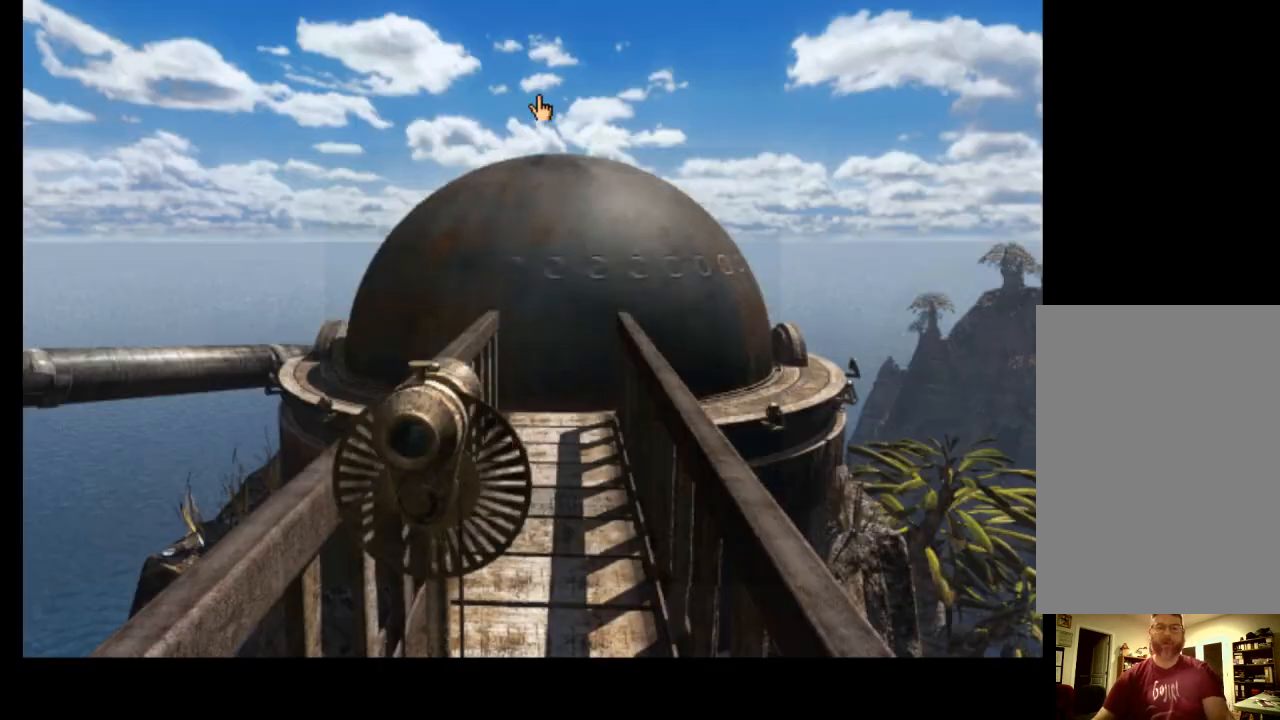
{"keys": [], "mouse": [], "events": []}
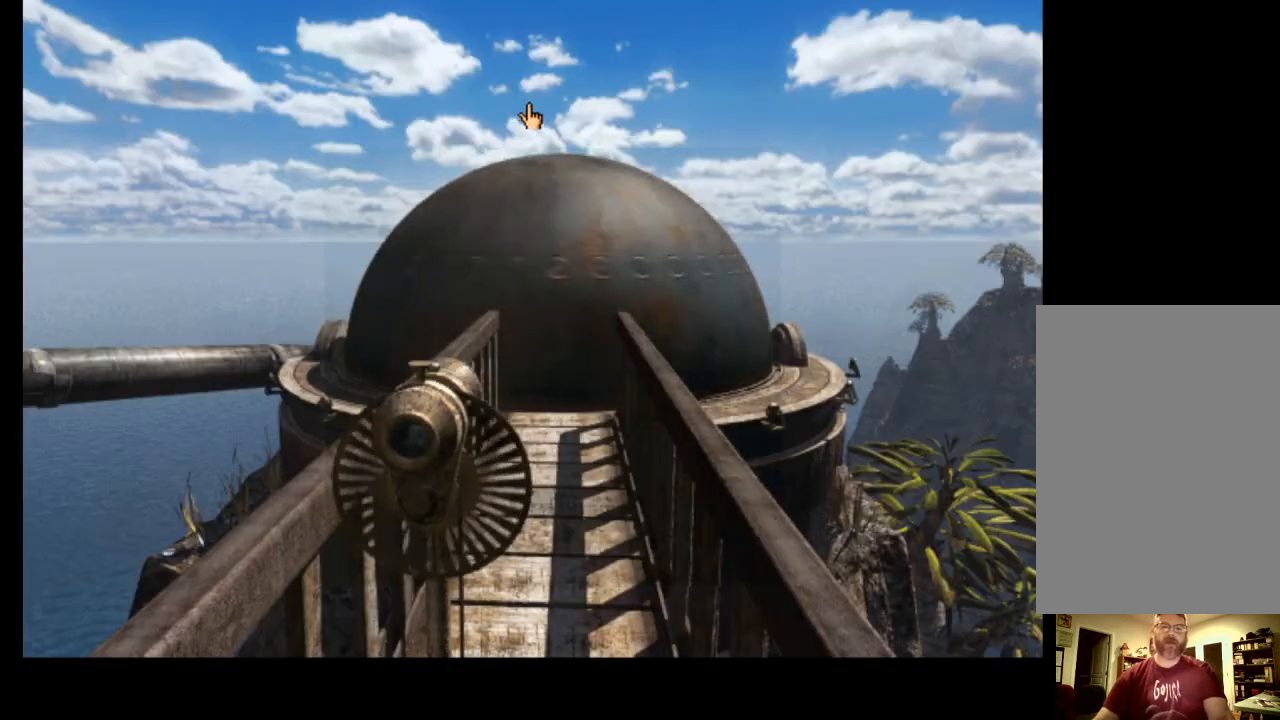
{"keys": [], "mouse": [], "events": []}
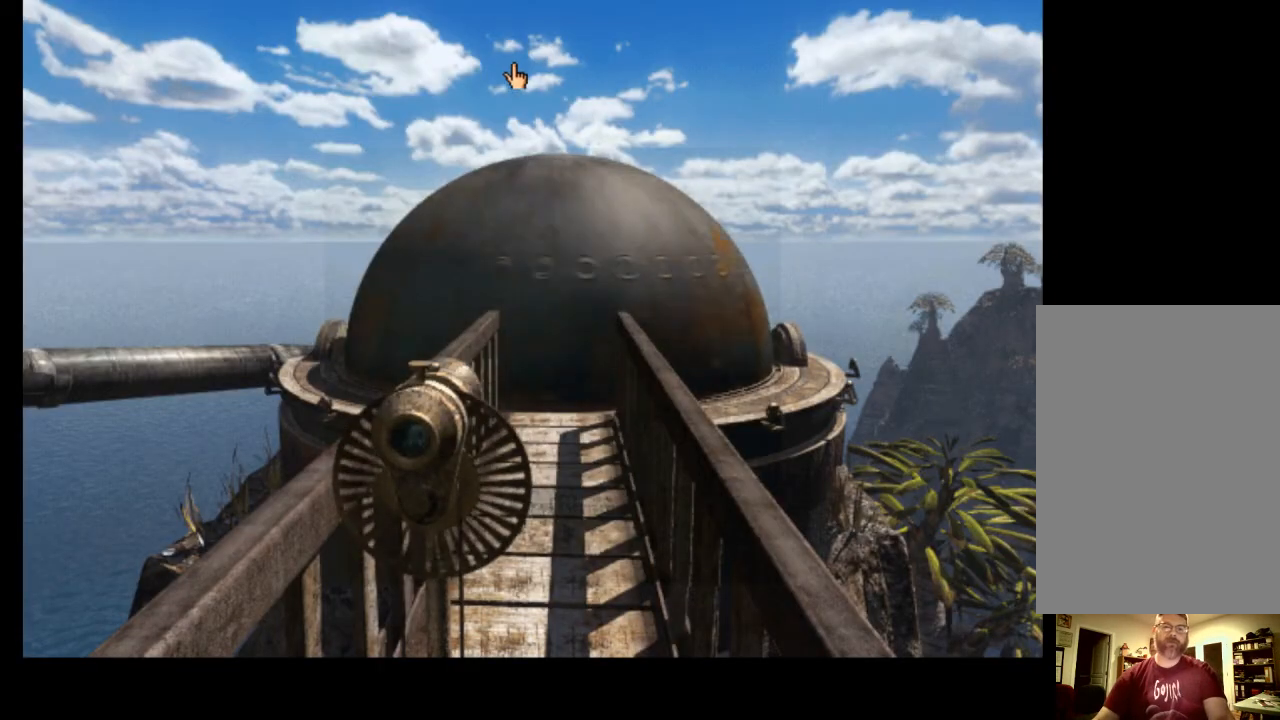
{"keys": [], "mouse": [], "events": []}
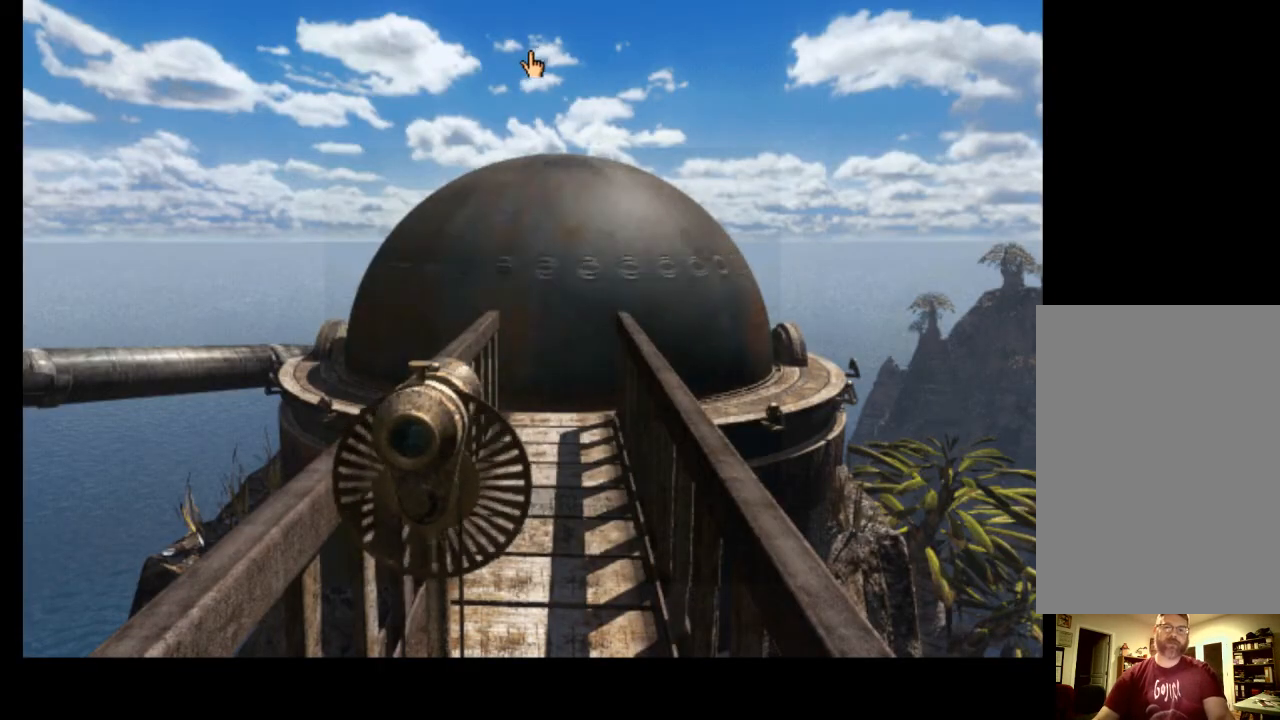
{"keys": [], "mouse": [], "events": []}
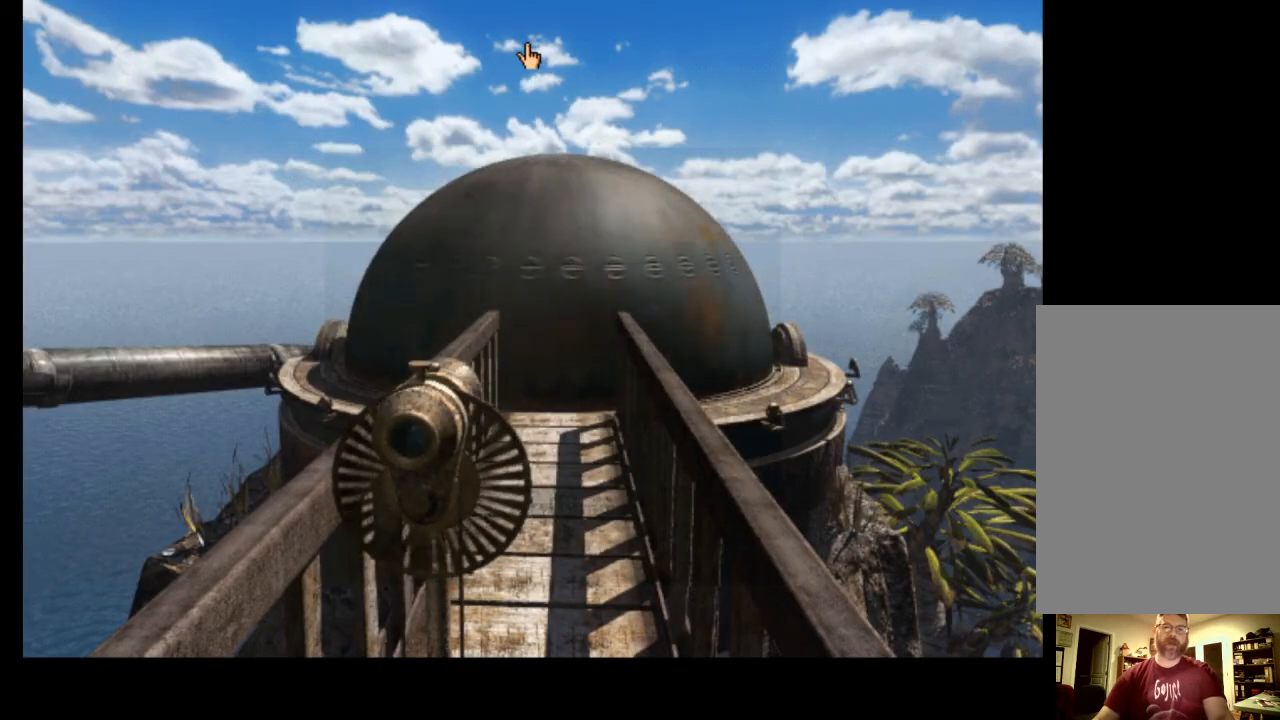
{"keys": [], "mouse": [], "events": []}
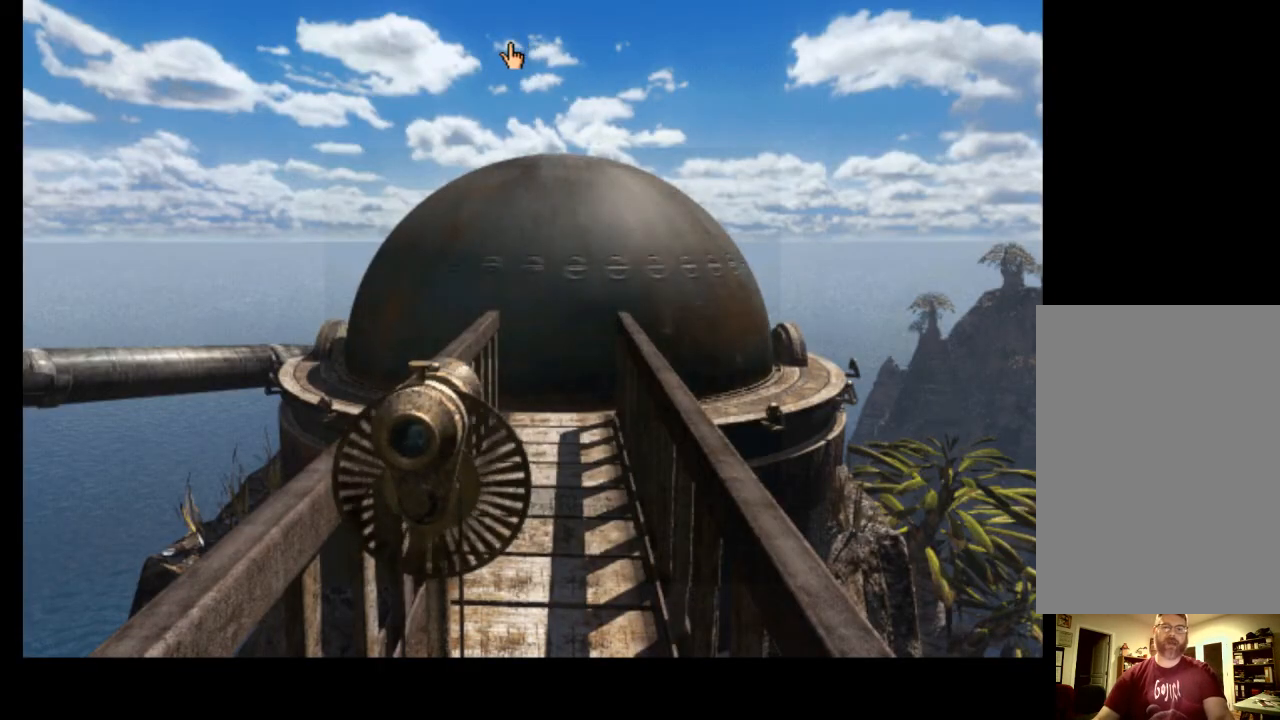
{"keys": [], "mouse": [], "events": []}
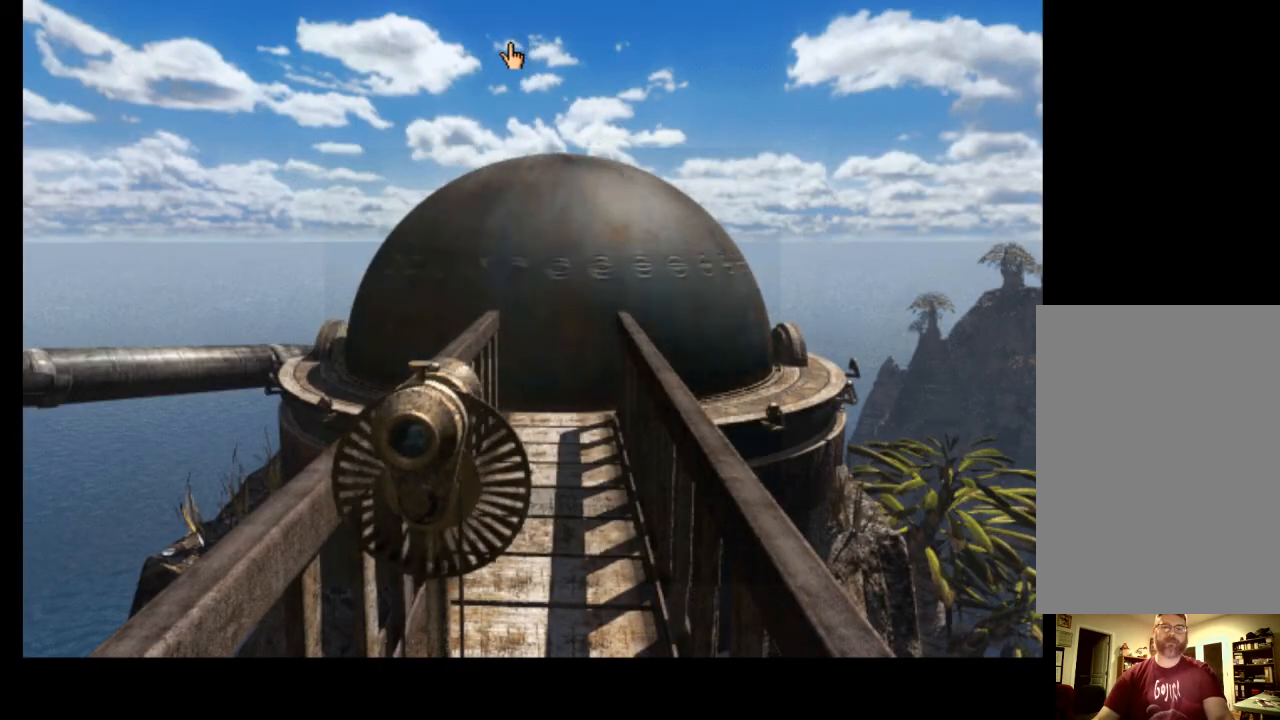
{"keys": [], "mouse": [], "events": []}
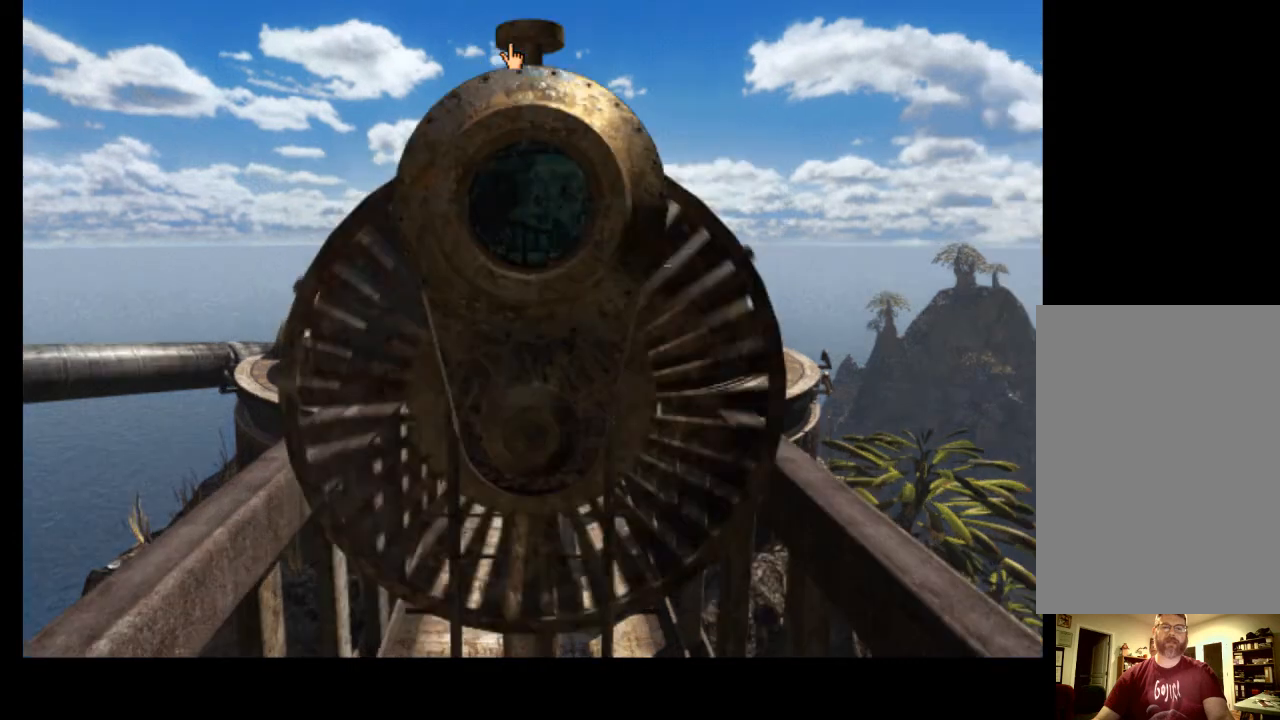
{"keys": [], "mouse": [], "events": []}
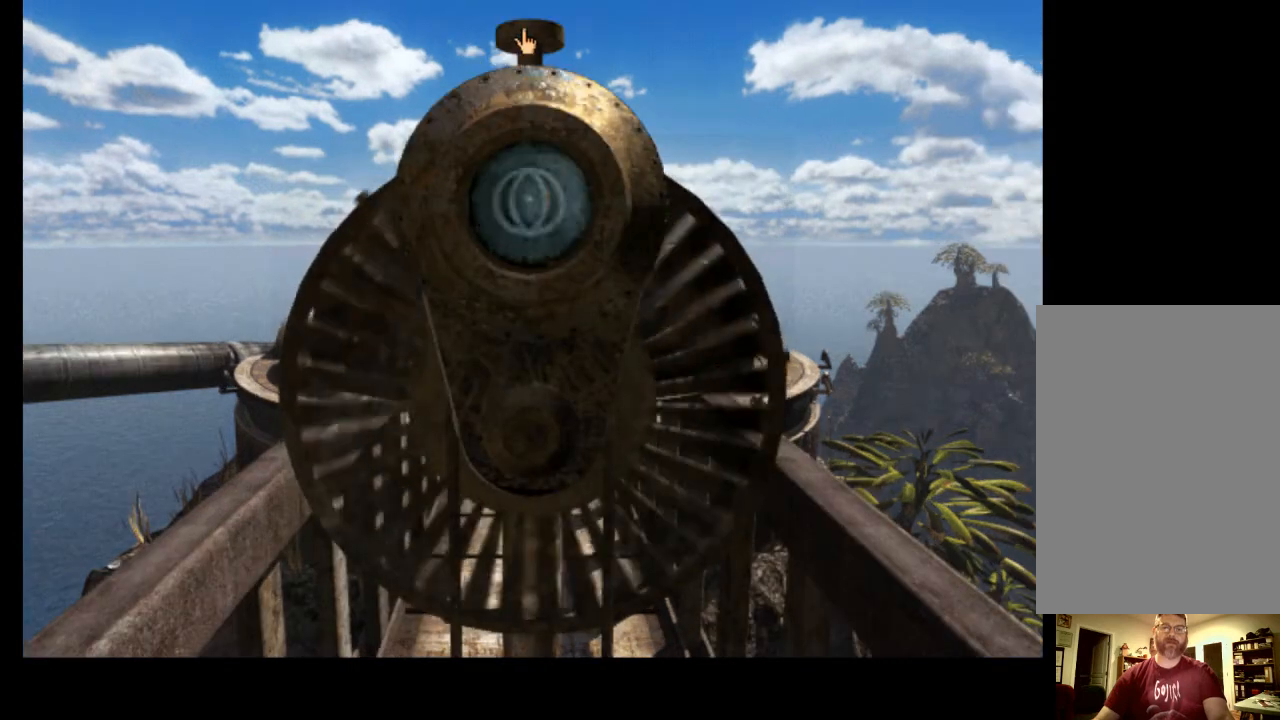
{"keys": [], "mouse": [], "events": []}
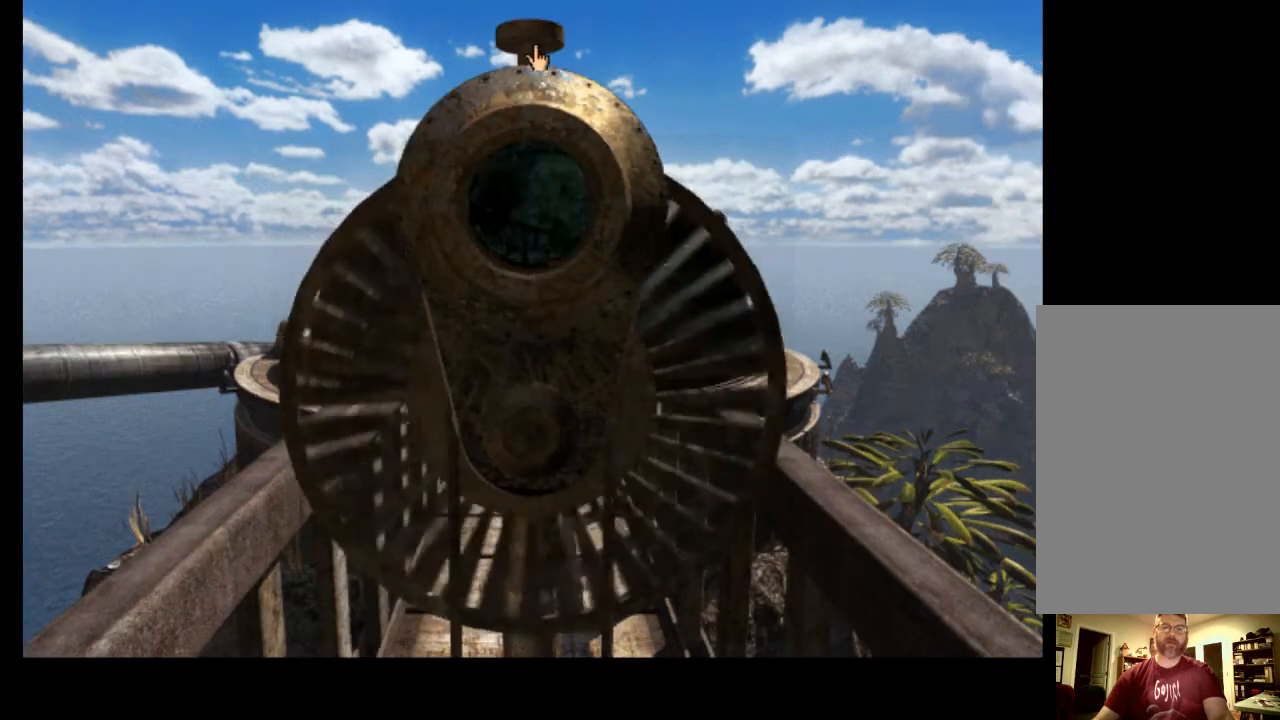
{"keys": [], "mouse": [], "events": []}
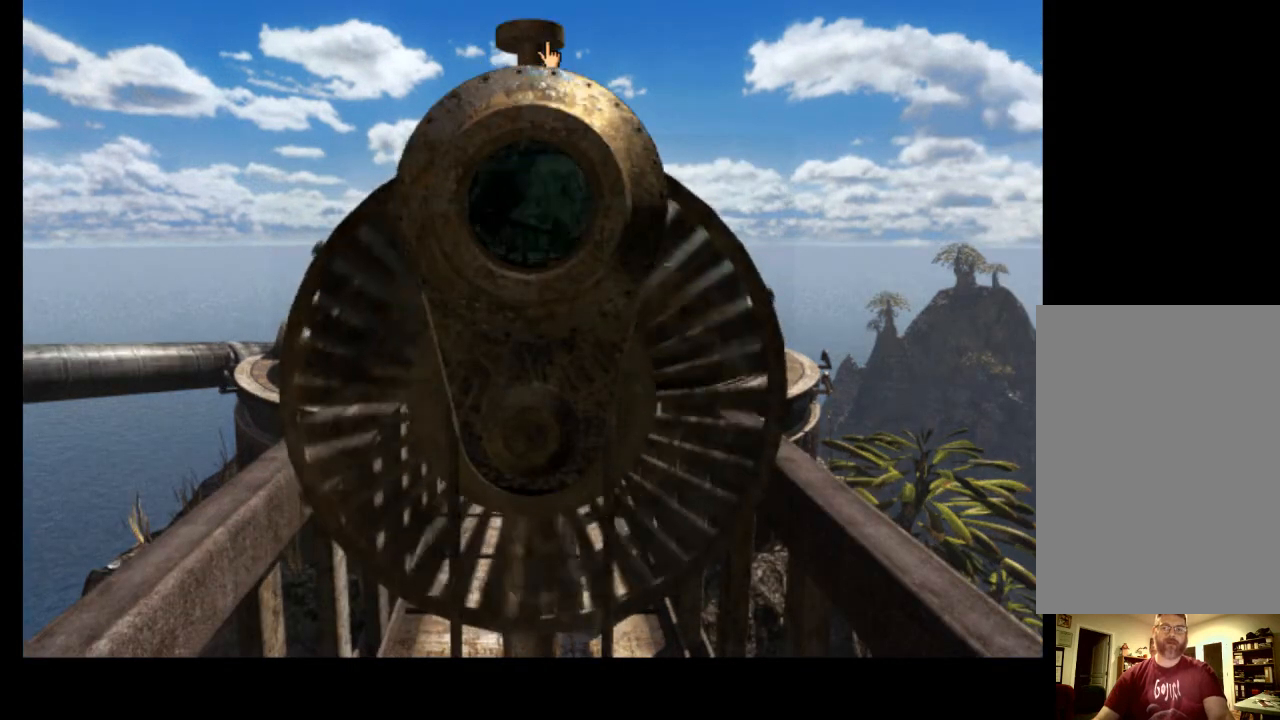
{"keys": [], "mouse": [], "events": [[67, "s", "down"], [167, "s", "up"]]}